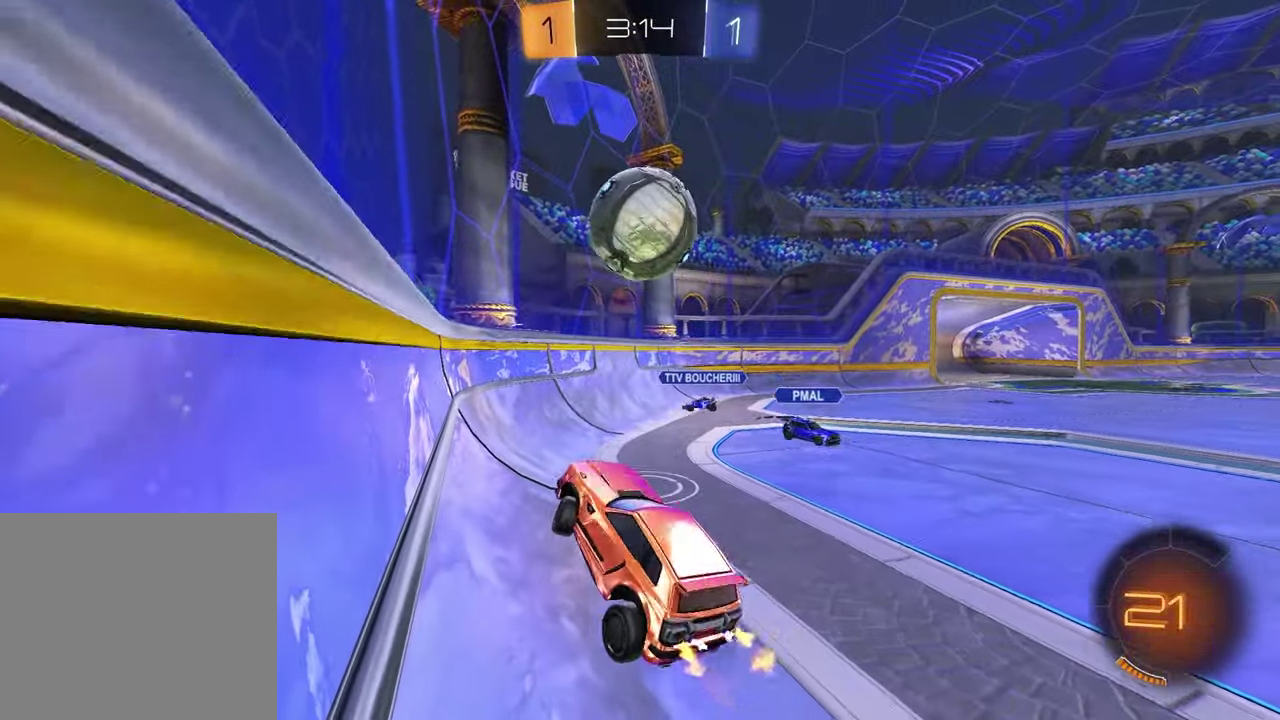
Gameplay with a controller (PlayStation layout); each line is a JSON object with the inputs held at the frame after it. "events" lists button and stick changes between this image and that frame as [ms after this image, input, new state], when the widget could be followed in between.
{"buttons": ["R2"], "left_stick": "right", "right_stick": "center", "events": [[33, "left_stick", "center"], [167, "left_stick", "right"], [267, "left_stick", "center"], [350, "left_stick", "left"], [417, "left_stick", "center"], [500, "left_stick", "right"]]}
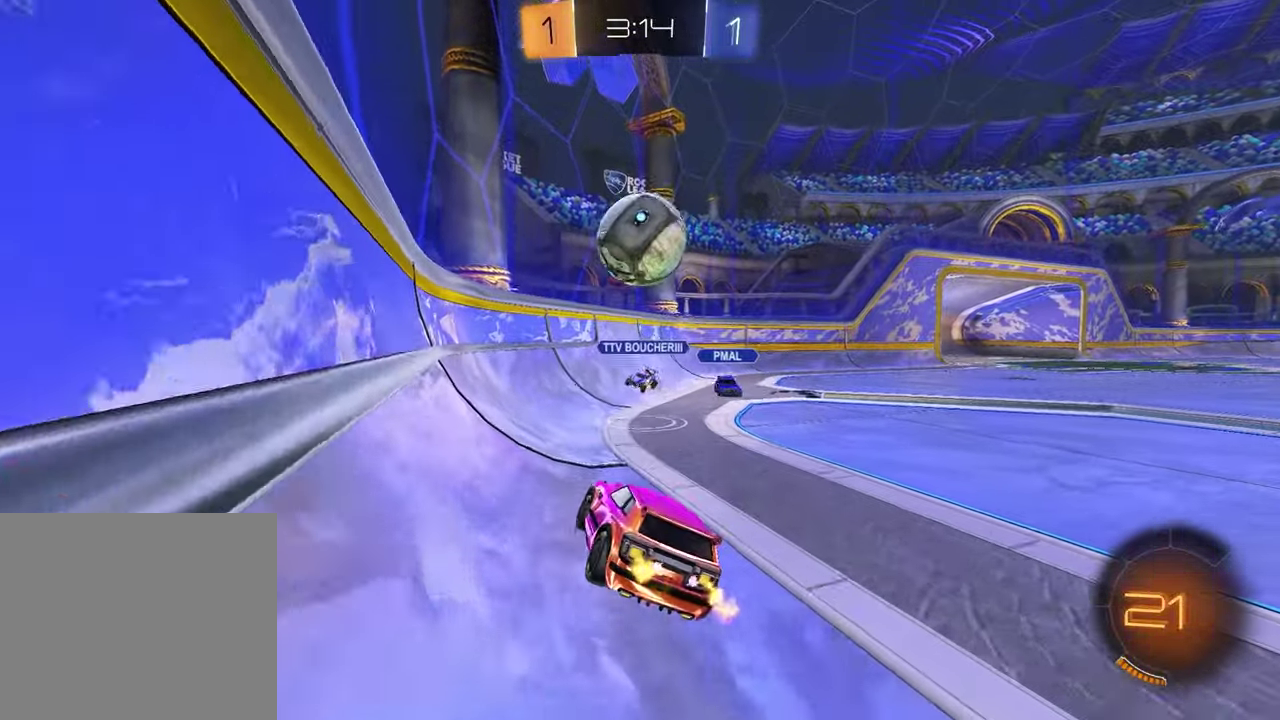
{"buttons": ["R2"], "left_stick": "right", "right_stick": "center", "events": [[67, "left_stick", "center"], [183, "left_stick", "right"], [300, "L1", "down"], [467, "L1", "up"]]}
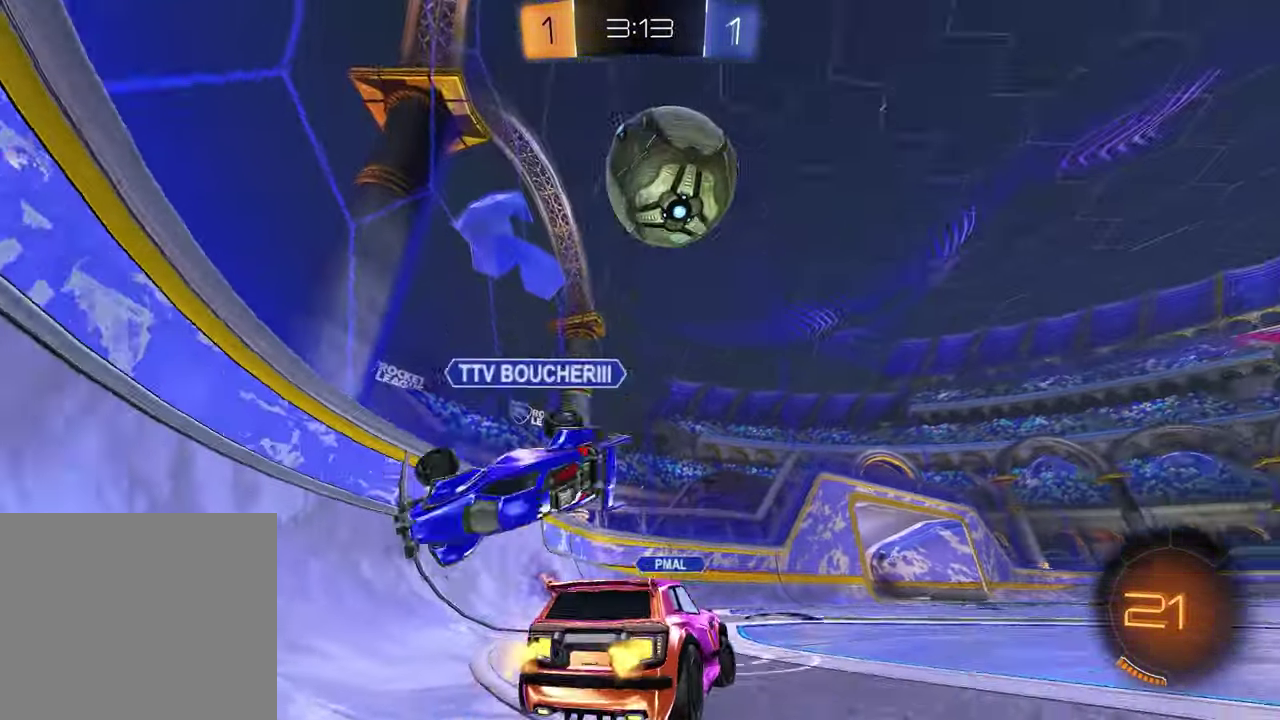
{"buttons": ["R2"], "left_stick": "right", "right_stick": "center", "events": [[200, "TRIANGLE", "down"], [317, "TRIANGLE", "up"]]}
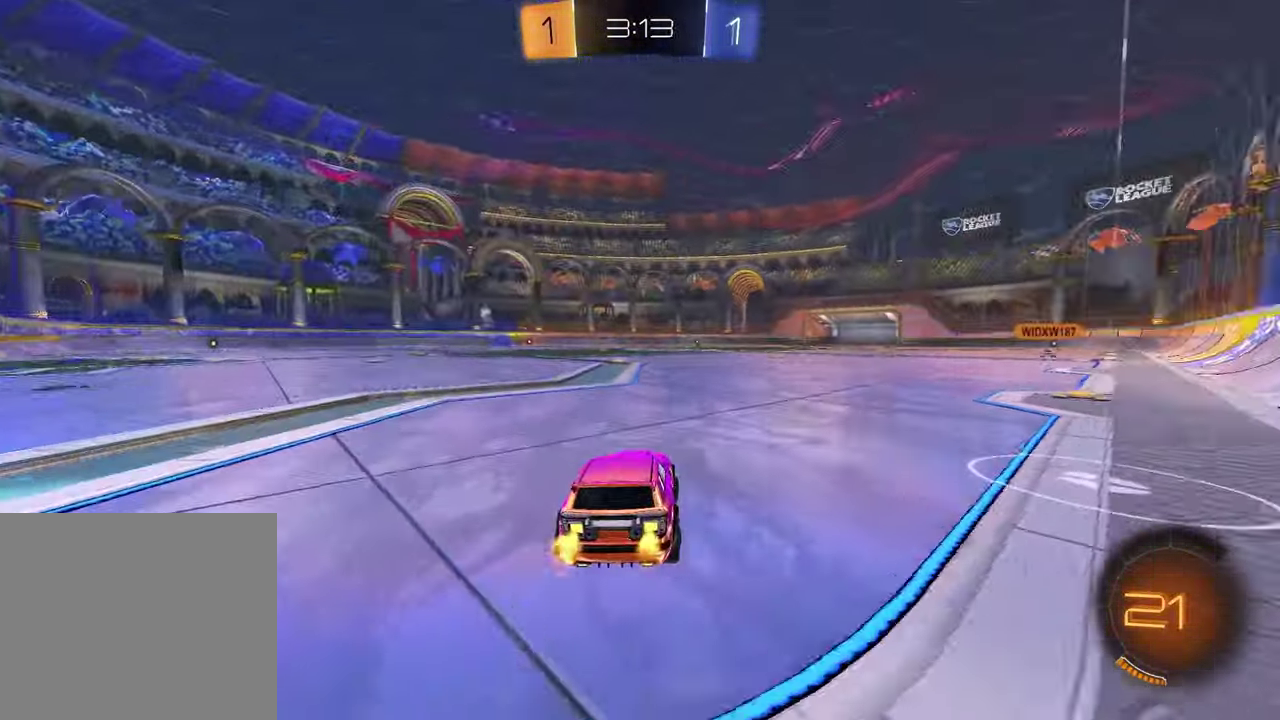
{"buttons": ["CROSS", "R1", "R2"], "left_stick": "up-left", "right_stick": "center", "events": [[200, "TRIANGLE", "down"], [333, "TRIANGLE", "up"], [400, "left_stick", "left"], [417, "R1", "down"], [483, "left_stick", "up-left"], [500, "CROSS", "down"]]}
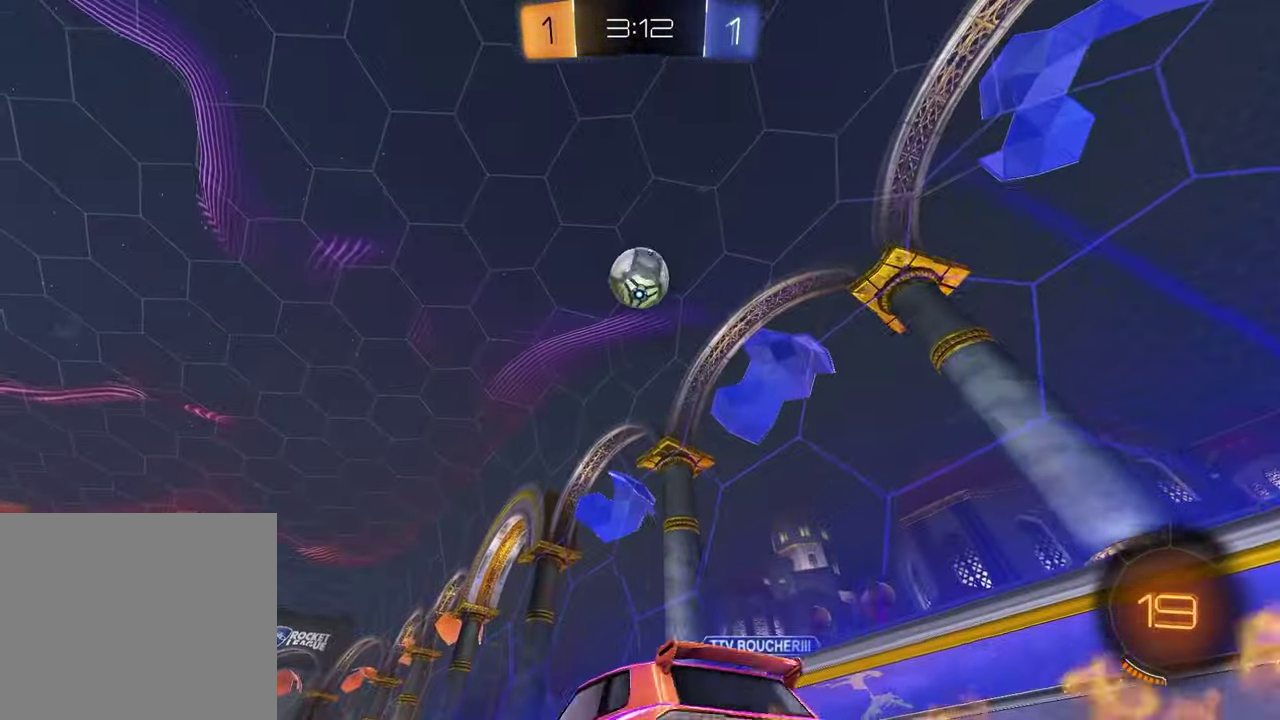
{"buttons": ["SQUARE", "R2"], "left_stick": "down-right", "right_stick": "center", "events": [[67, "CROSS", "up"], [67, "R1", "up"], [67, "left_stick", "up-right"], [117, "CROSS", "down"], [217, "CROSS", "up"], [217, "left_stick", "down"], [267, "left_stick", "down-left"], [300, "TRIANGLE", "down"], [367, "TRIANGLE", "up"], [367, "left_stick", "down"], [383, "SQUARE", "down"], [417, "left_stick", "down-right"]]}
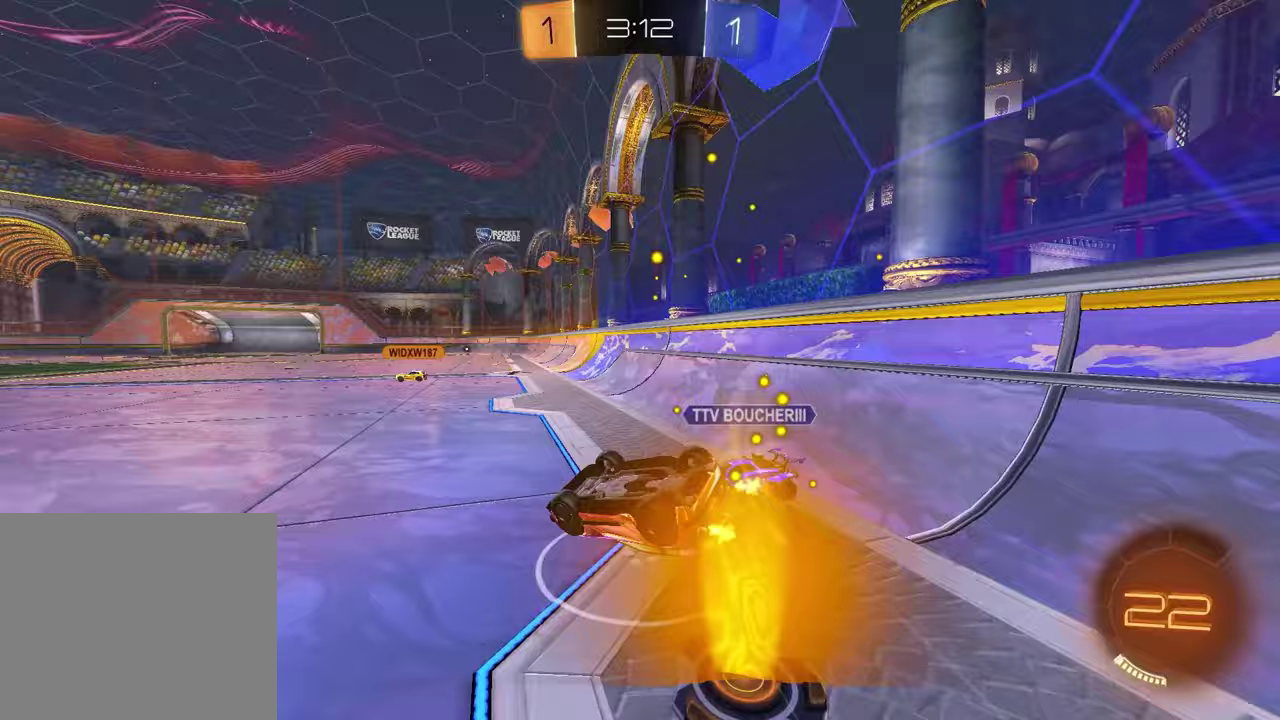
{"buttons": ["R2"], "left_stick": "down-left", "right_stick": "center", "events": [[250, "left_stick", "right"], [333, "SQUARE", "up"], [367, "left_stick", "center"], [433, "left_stick", "down-left"]]}
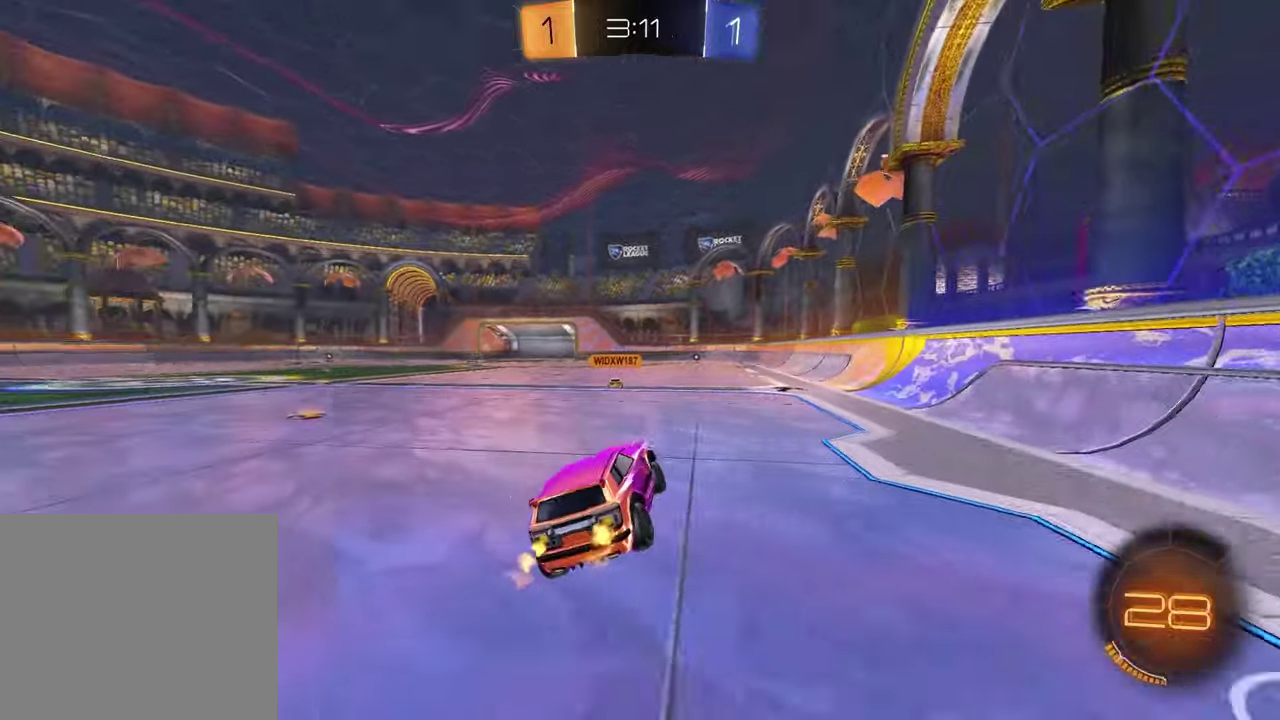
{"buttons": ["R1", "R2"], "left_stick": "center", "right_stick": "center", "events": [[233, "left_stick", "left"], [450, "left_stick", "center"], [483, "R1", "down"]]}
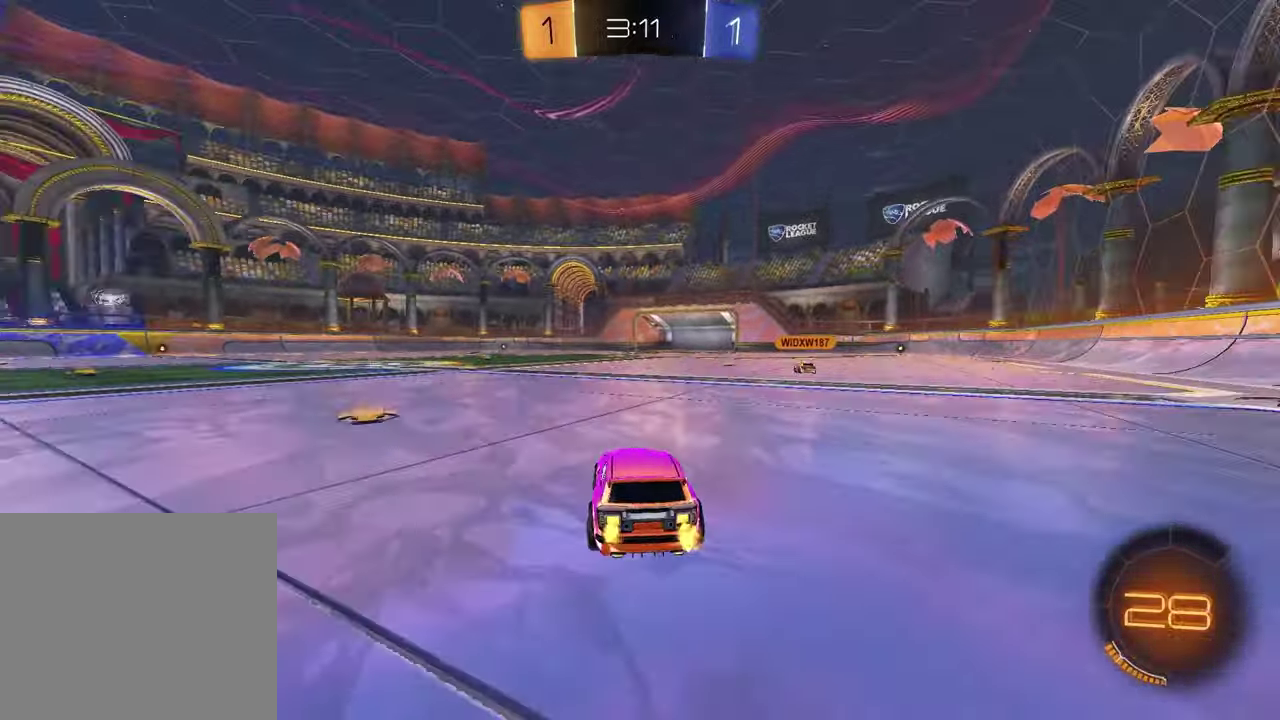
{"buttons": ["TRIANGLE", "R2"], "left_stick": "down-right", "right_stick": "center", "events": [[50, "left_stick", "up-right"], [67, "CROSS", "down"], [150, "CROSS", "up"], [167, "left_stick", "up-left"], [200, "CROSS", "down"], [217, "left_stick", "down-left"], [283, "left_stick", "down"], [300, "R1", "up"], [317, "CROSS", "up"], [400, "TRIANGLE", "down"], [433, "left_stick", "down-right"]]}
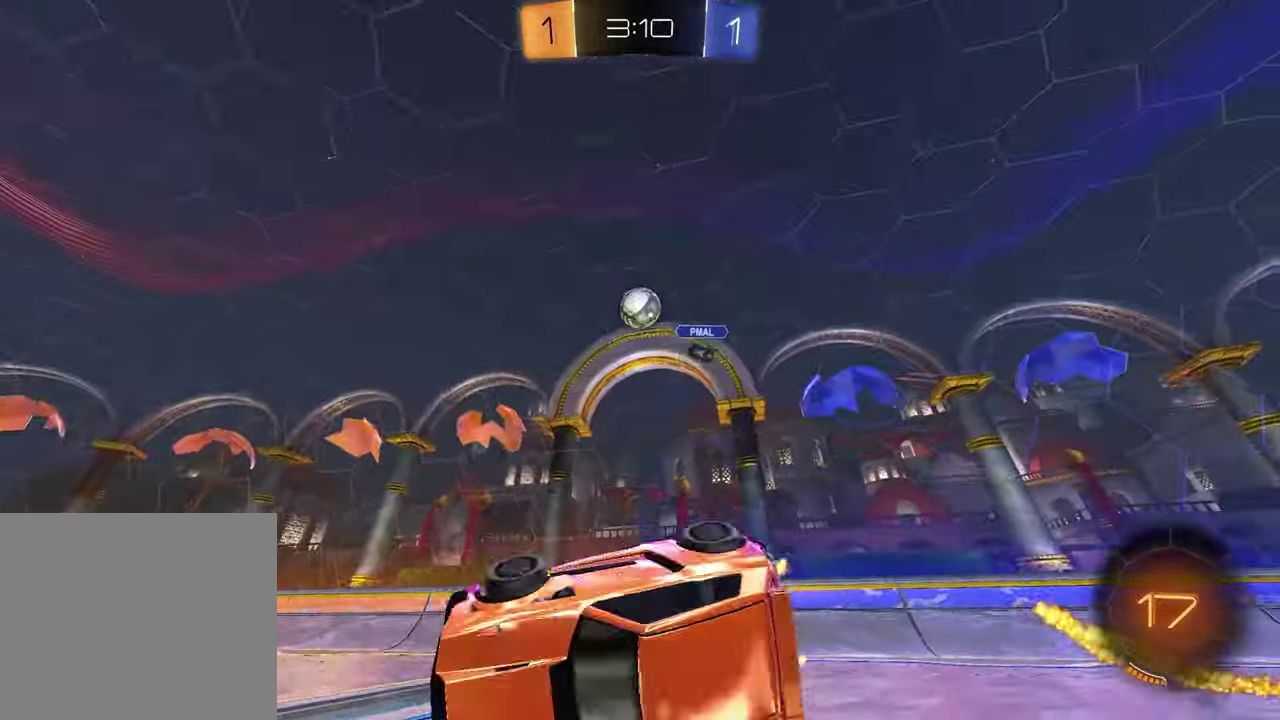
{"buttons": ["R2"], "left_stick": "center", "right_stick": "center", "events": [[17, "TRIANGLE", "up"], [17, "left_stick", "right"], [83, "R2", "up"], [150, "left_stick", "center"], [217, "left_stick", "left"], [267, "L1", "down"], [350, "R2", "down"], [367, "TRIANGLE", "down"], [433, "L1", "up"], [467, "TRIANGLE", "up"], [483, "left_stick", "center"]]}
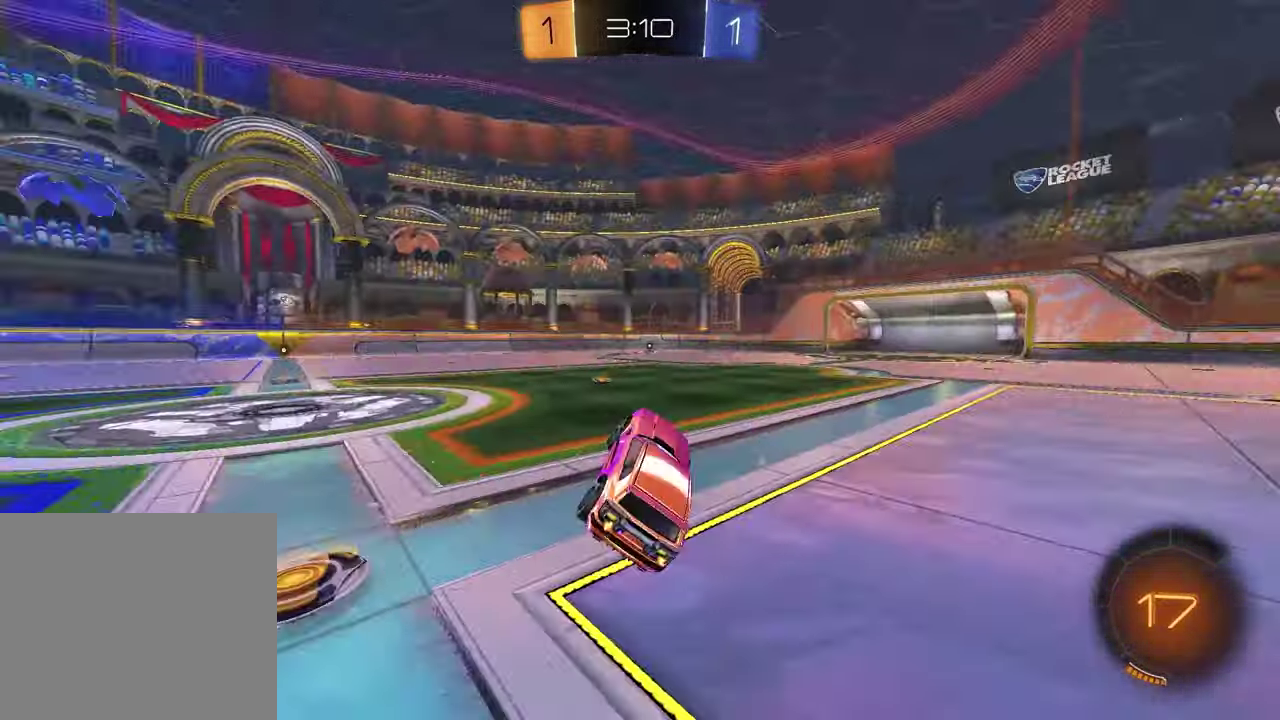
{"buttons": ["R2"], "left_stick": "right", "right_stick": "center", "events": [[217, "left_stick", "left"], [300, "TRIANGLE", "down"], [383, "left_stick", "down-left"], [400, "TRIANGLE", "up"], [450, "left_stick", "center"], [500, "left_stick", "right"]]}
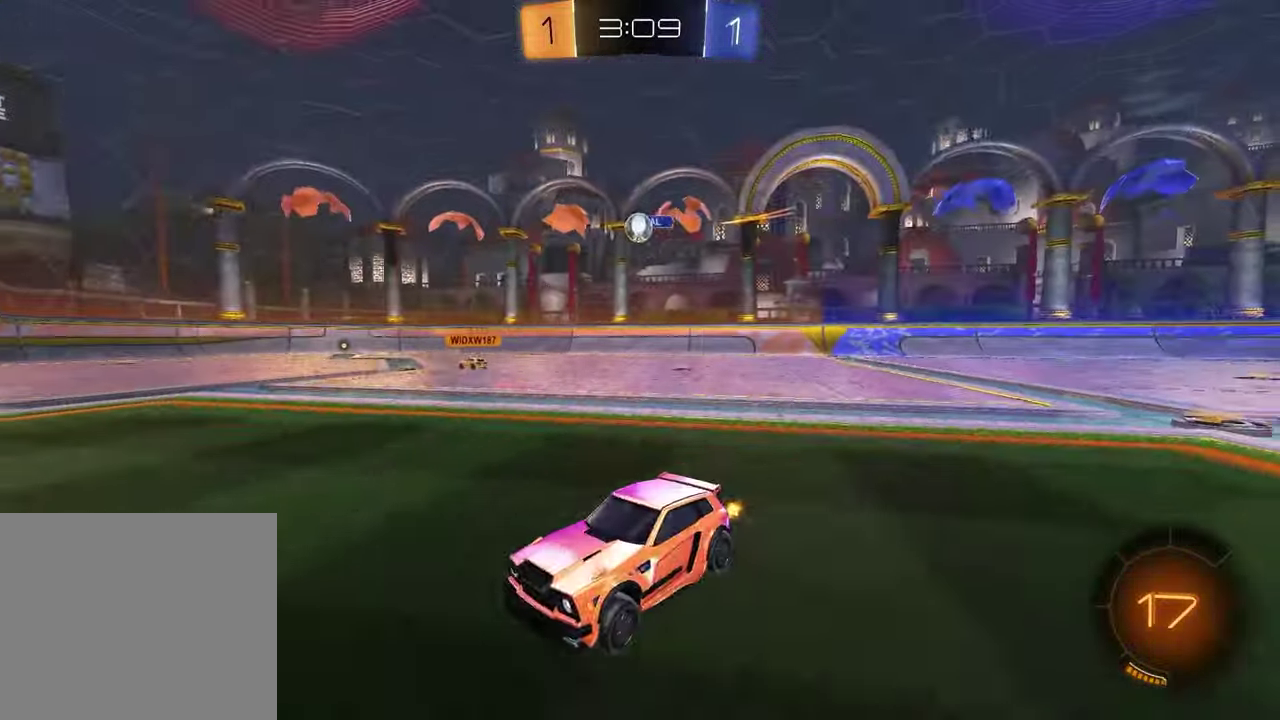
{"buttons": ["R2"], "left_stick": "right", "right_stick": "center", "events": []}
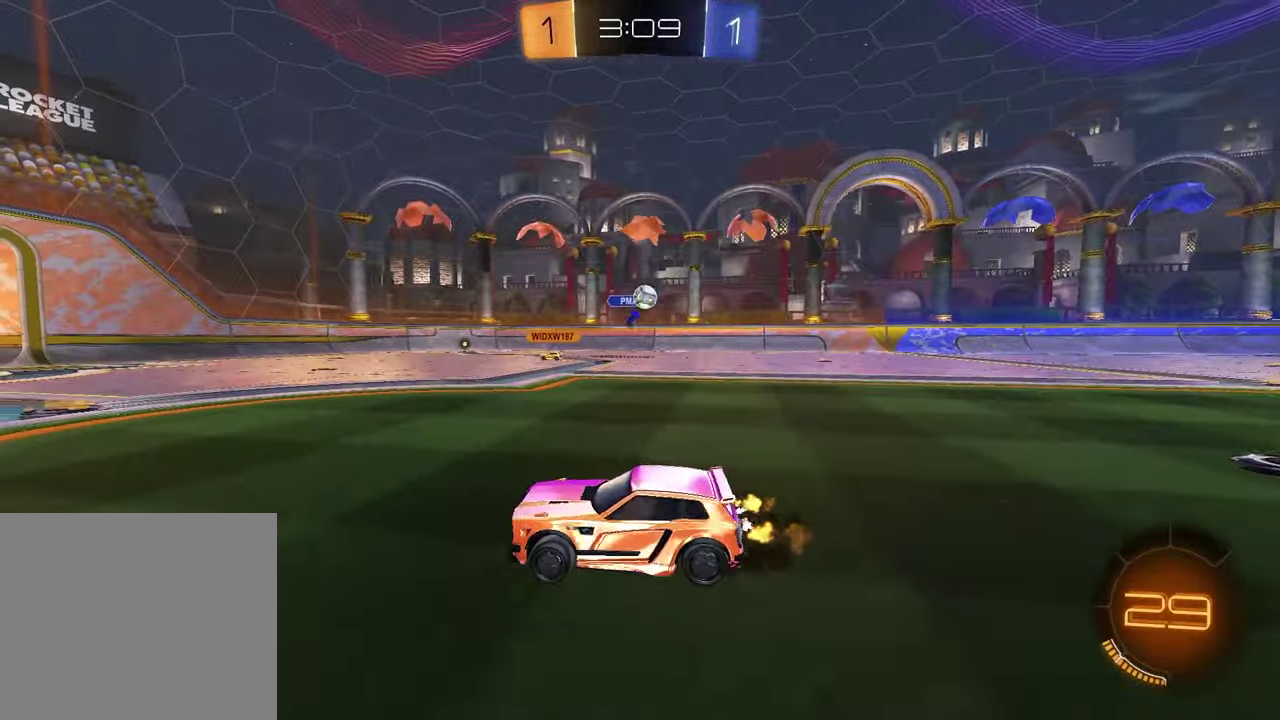
{"buttons": [], "left_stick": "left", "right_stick": "center", "events": [[217, "left_stick", "center"], [333, "R2", "up"], [383, "left_stick", "left"]]}
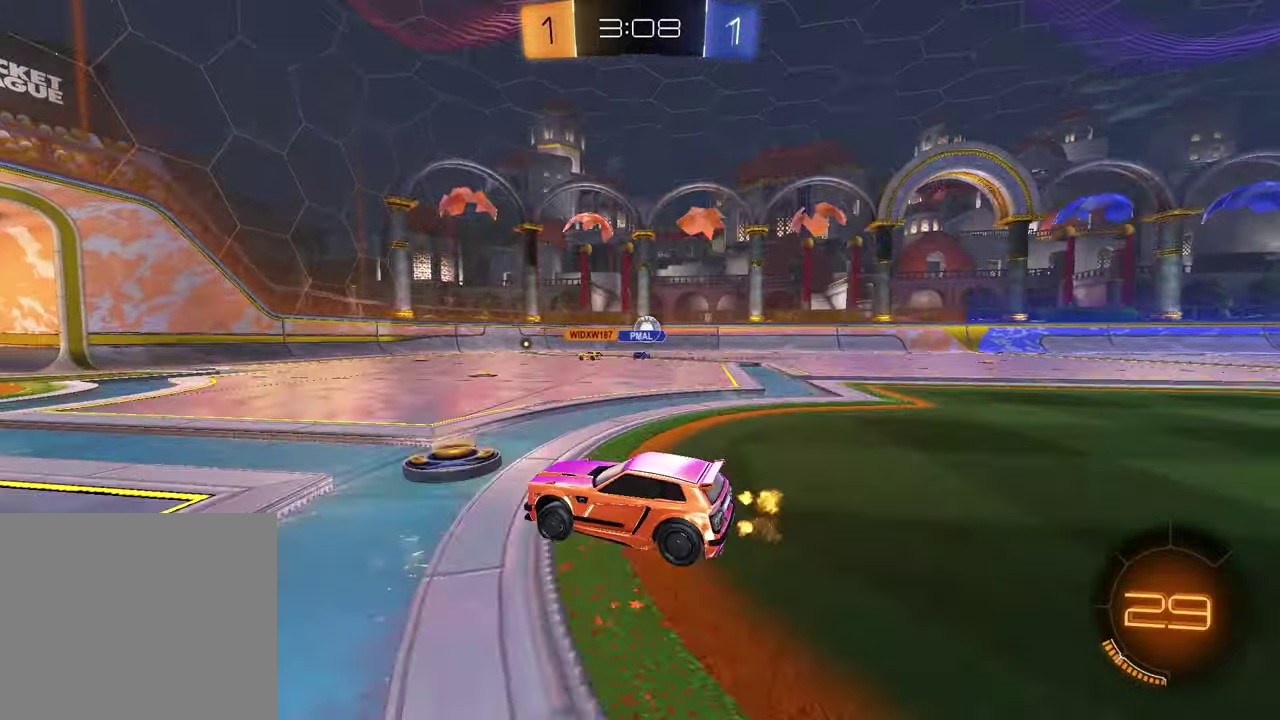
{"buttons": [], "left_stick": "center", "right_stick": "center", "events": [[17, "left_stick", "center"]]}
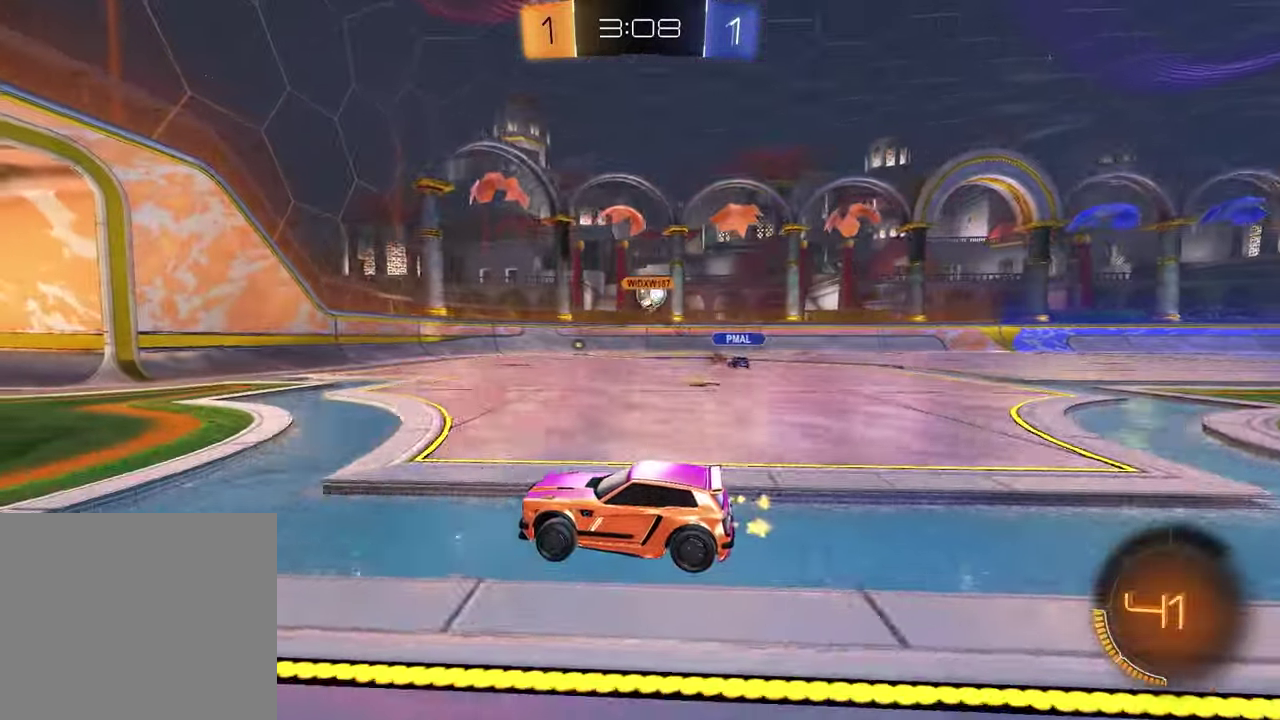
{"buttons": [], "left_stick": "left", "right_stick": "center", "events": [[250, "left_stick", "left"]]}
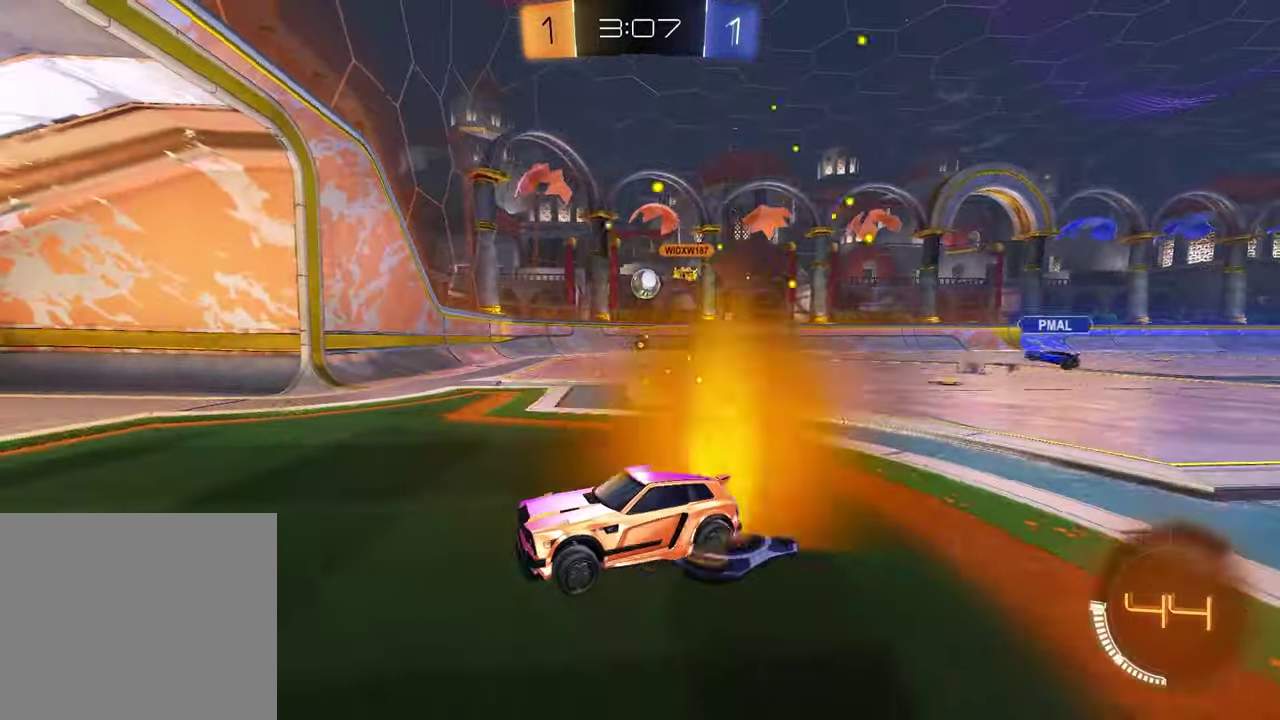
{"buttons": ["R2"], "left_stick": "right", "right_stick": "center", "events": [[50, "left_stick", "center"], [100, "R2", "down"], [100, "left_stick", "right"], [133, "L1", "down"], [300, "L1", "up"]]}
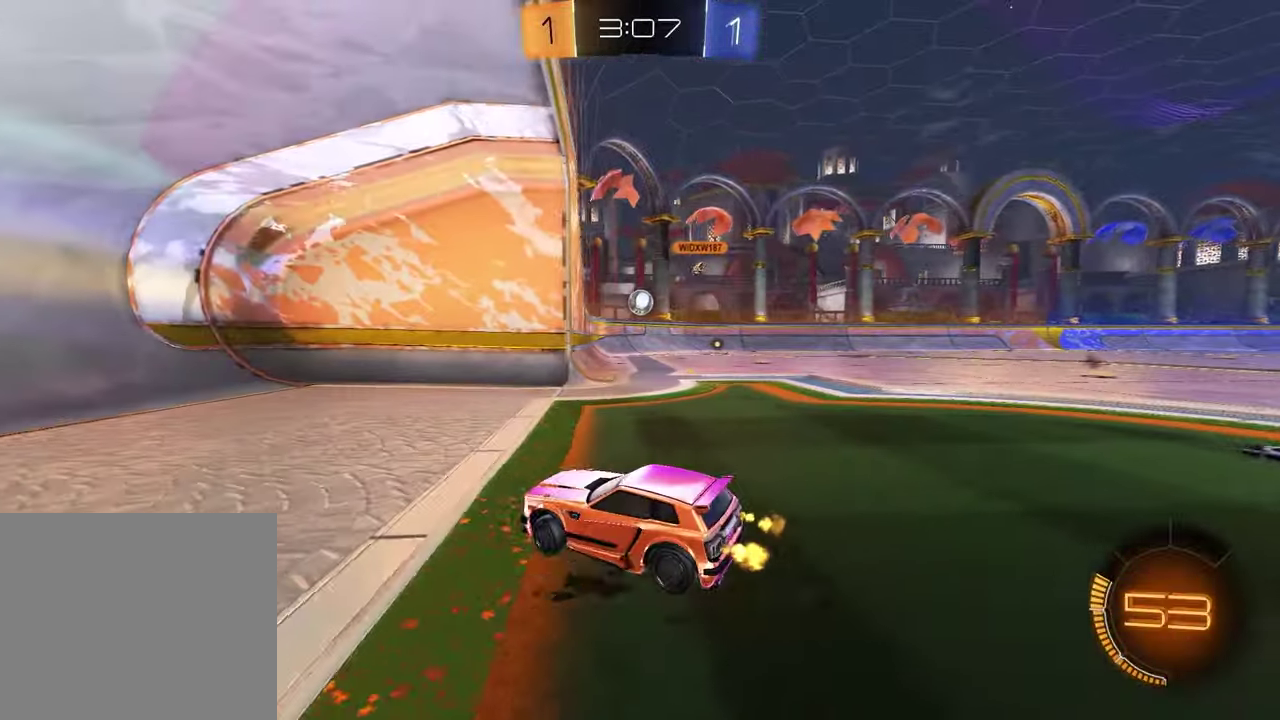
{"buttons": ["R2"], "left_stick": "center", "right_stick": "center", "events": [[433, "left_stick", "center"]]}
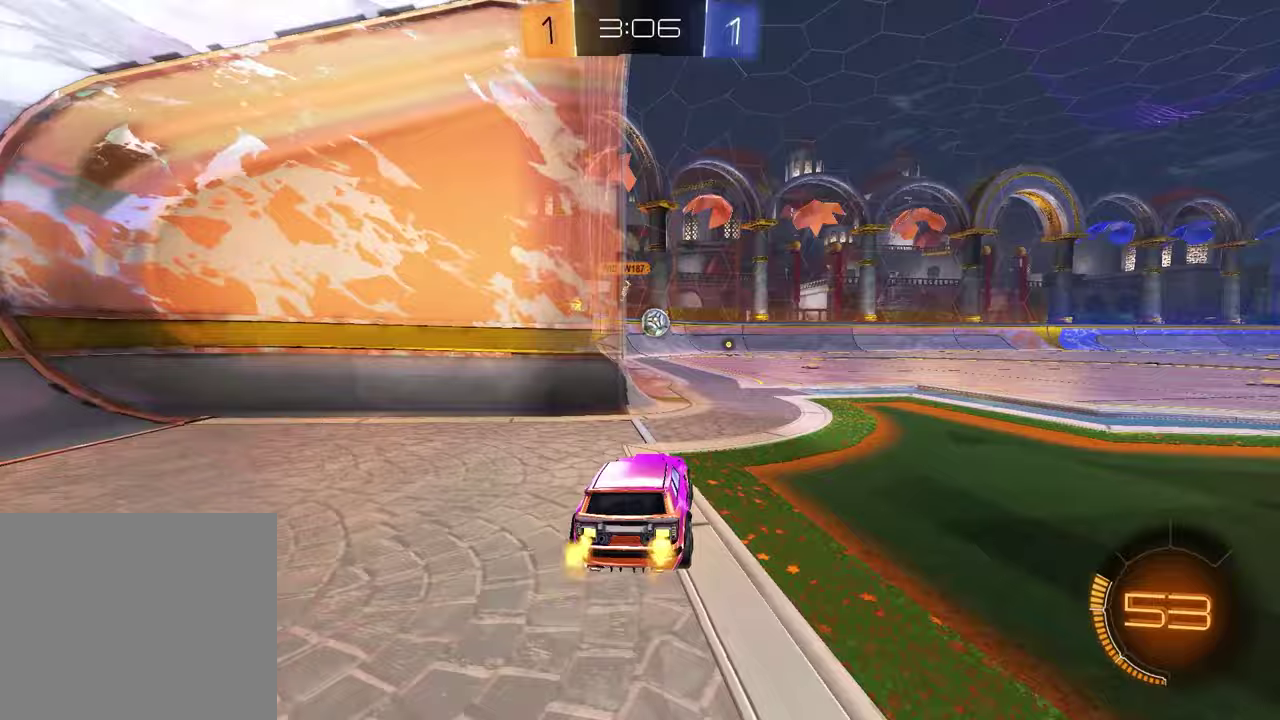
{"buttons": [], "left_stick": "right", "right_stick": "center", "events": [[83, "R2", "up"], [383, "left_stick", "right"]]}
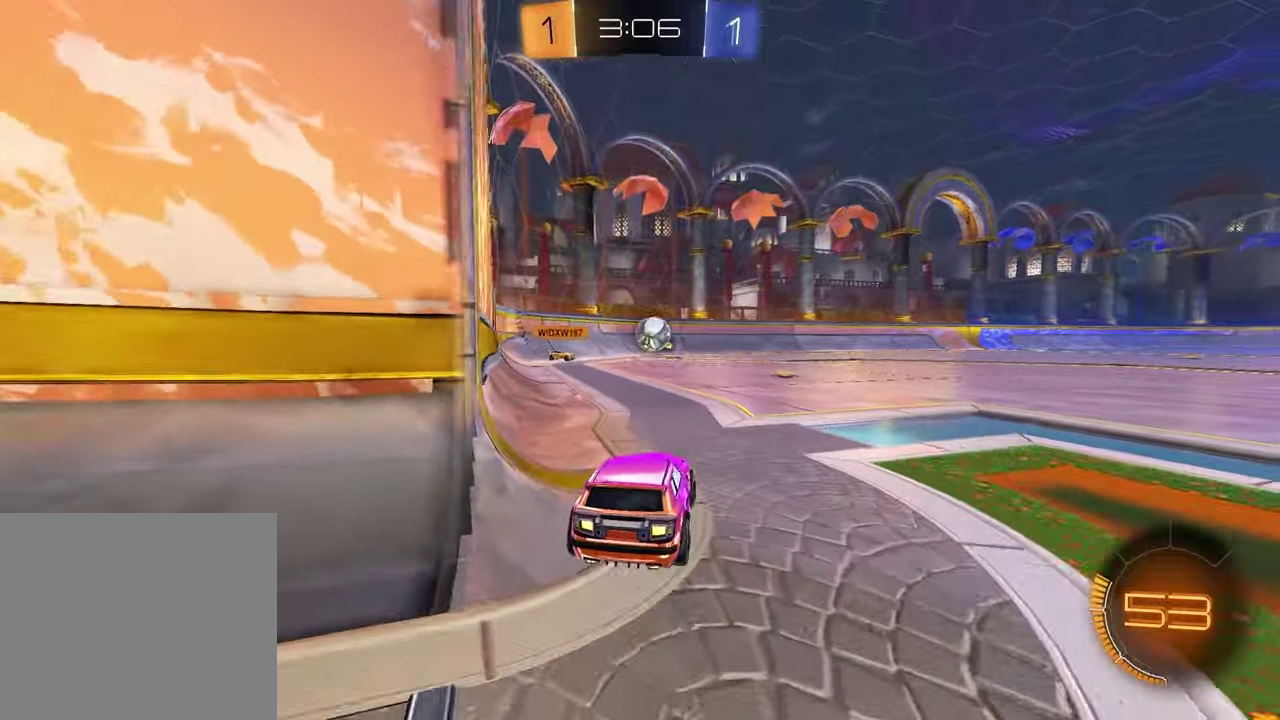
{"buttons": [], "left_stick": "left", "right_stick": "center", "events": [[233, "L2", "down"], [300, "L2", "up"], [417, "left_stick", "center"], [500, "left_stick", "left"]]}
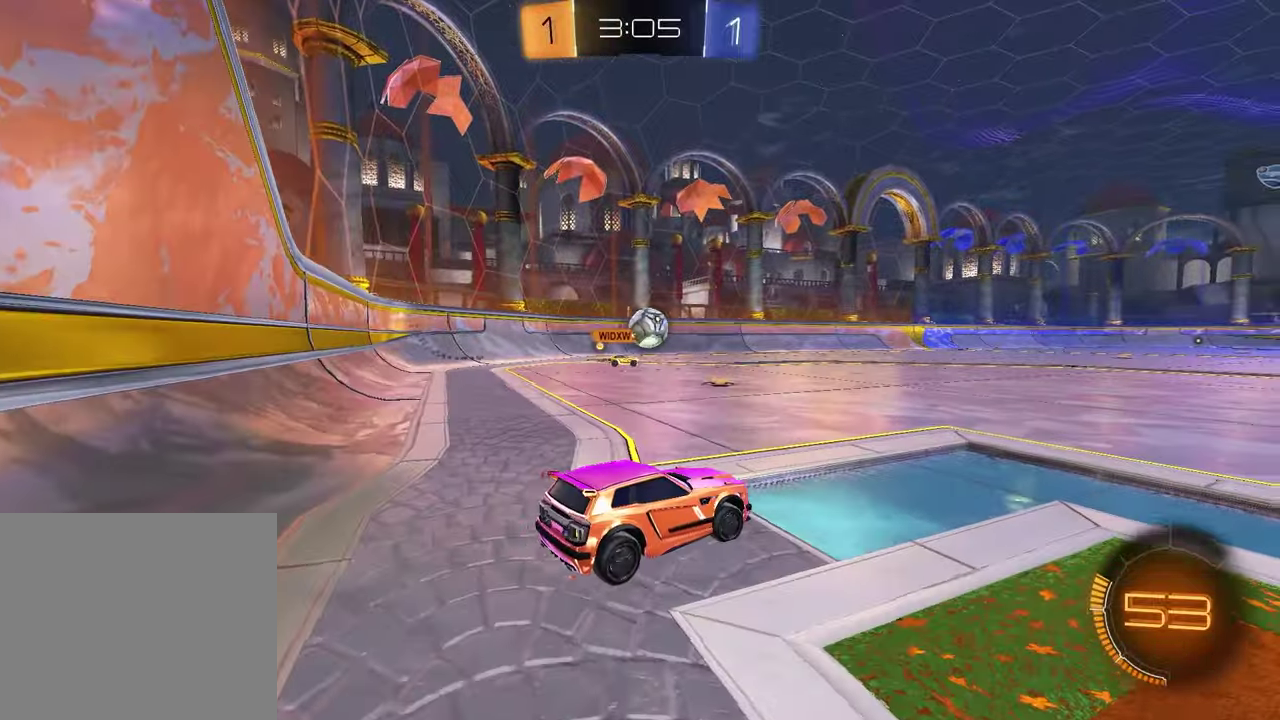
{"buttons": ["R2"], "left_stick": "center", "right_stick": "center", "events": [[117, "R2", "down"], [317, "left_stick", "center"]]}
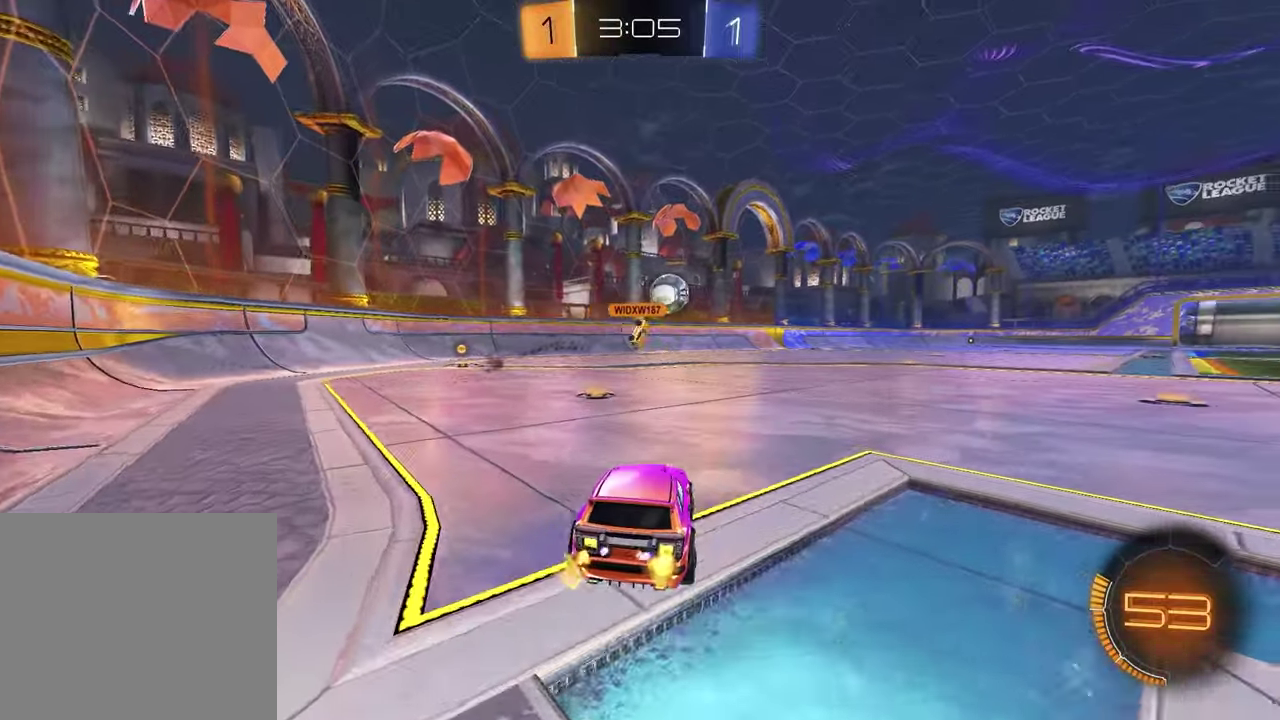
{"buttons": ["R2"], "left_stick": "left", "right_stick": "center", "events": [[233, "left_stick", "left"]]}
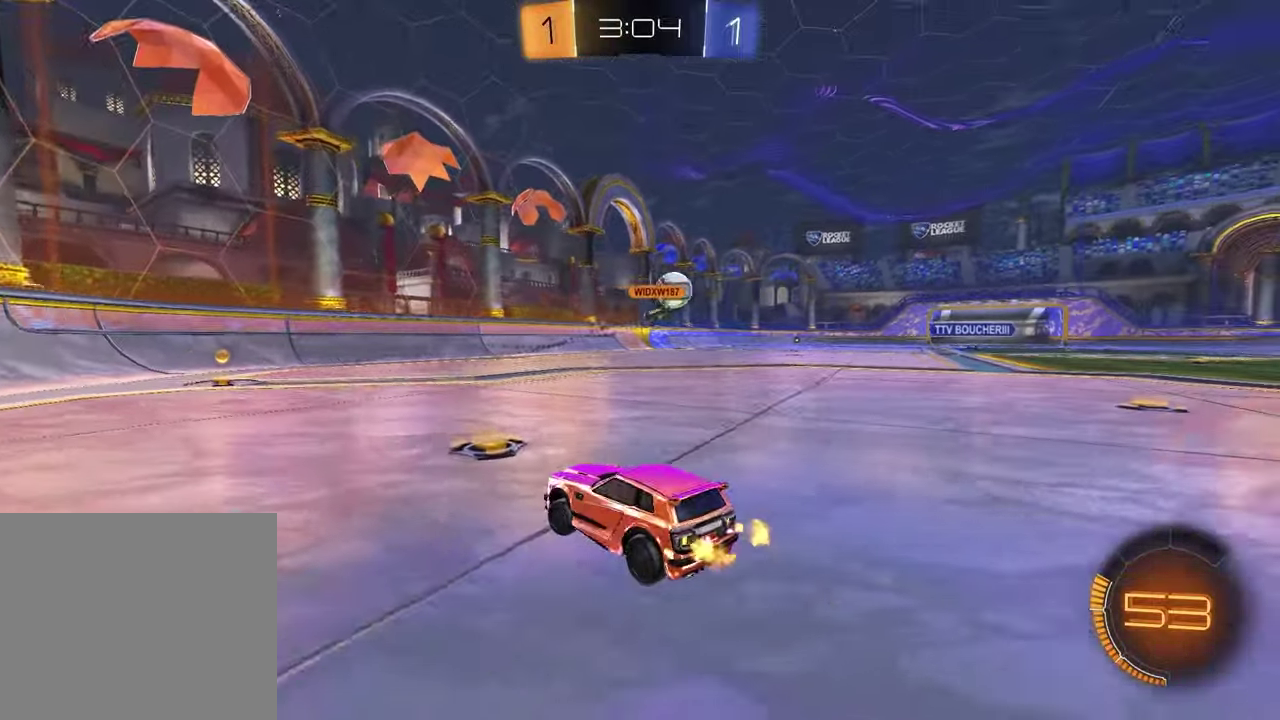
{"buttons": ["R2"], "left_stick": "center", "right_stick": "center", "events": [[83, "R1", "down"], [167, "left_stick", "center"], [283, "R1", "up"]]}
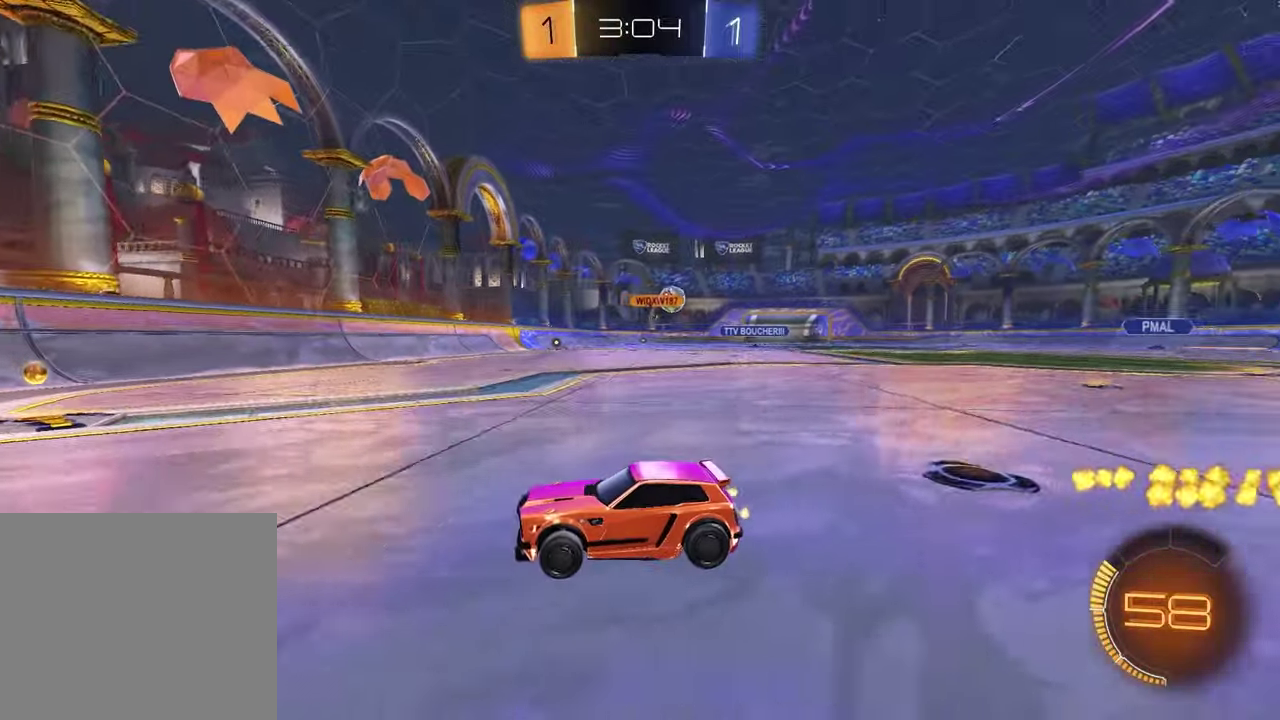
{"buttons": ["R1", "R2"], "left_stick": "right", "right_stick": "center", "events": [[133, "left_stick", "right"], [250, "R1", "down"]]}
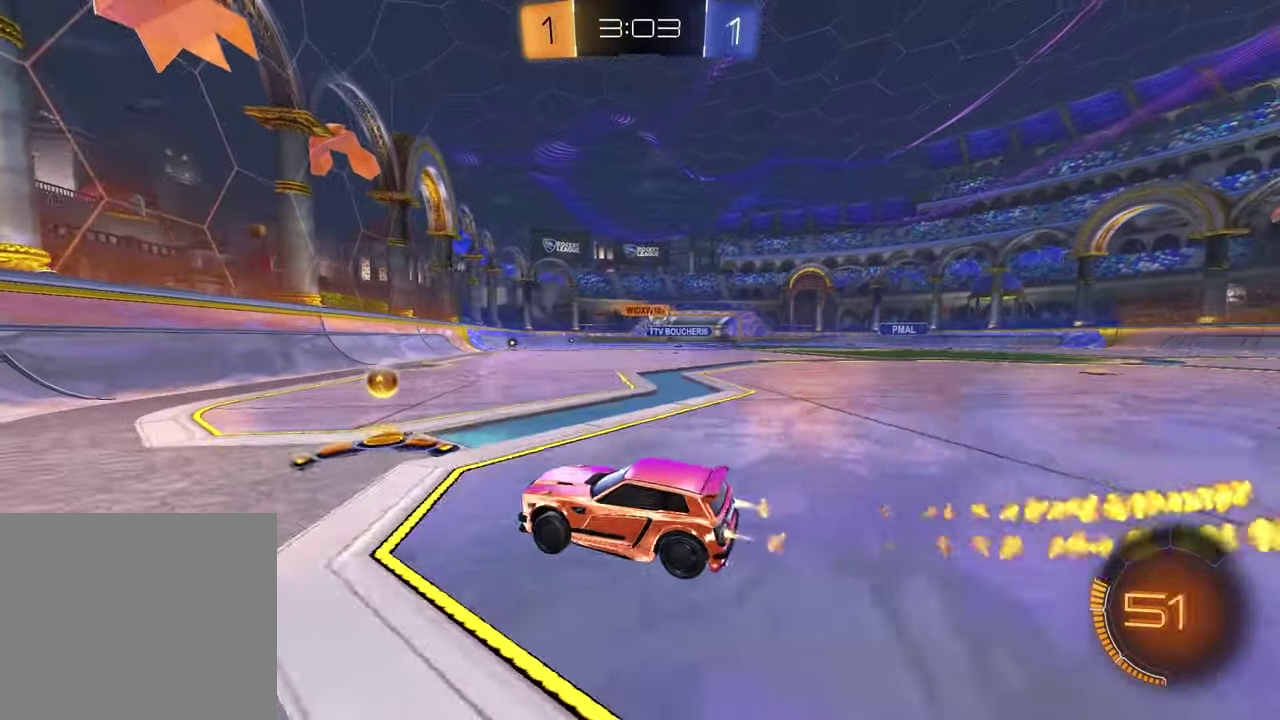
{"buttons": ["R2"], "left_stick": "right", "right_stick": "center", "events": [[33, "R1", "up"], [183, "R1", "down"], [383, "R1", "up"]]}
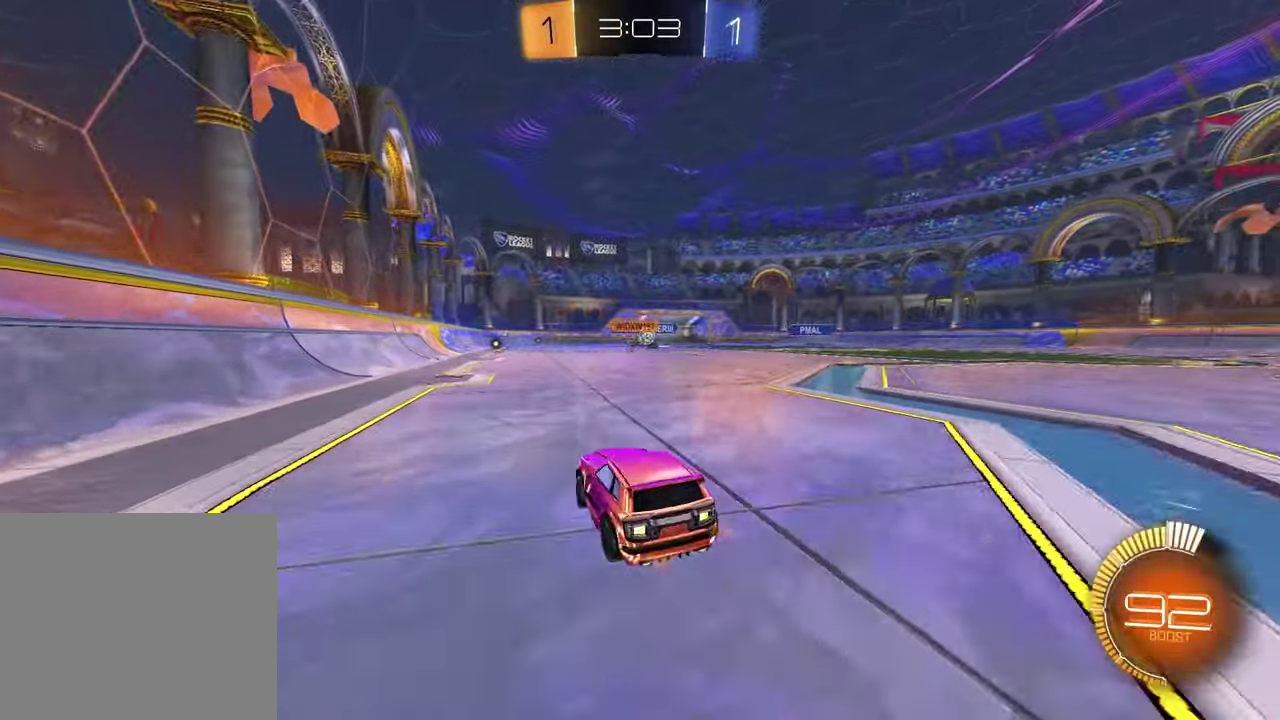
{"buttons": ["R1", "R2"], "left_stick": "left", "right_stick": "center", "events": [[133, "R2", "up"], [217, "left_stick", "up-right"], [350, "left_stick", "center"], [417, "left_stick", "left"], [450, "R2", "down"], [467, "R1", "down"]]}
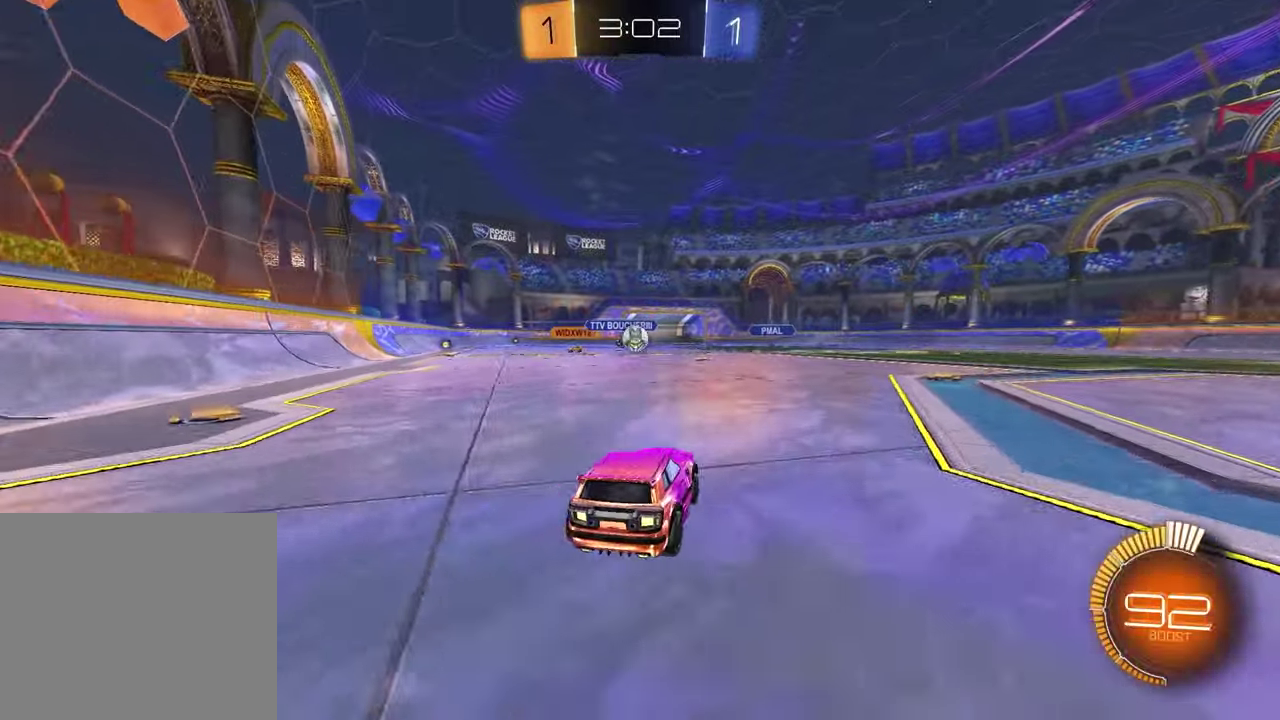
{"buttons": [], "left_stick": "center", "right_stick": "center", "events": [[33, "left_stick", "center"], [150, "R1", "up"], [267, "left_stick", "left"], [283, "R2", "up"], [367, "left_stick", "center"]]}
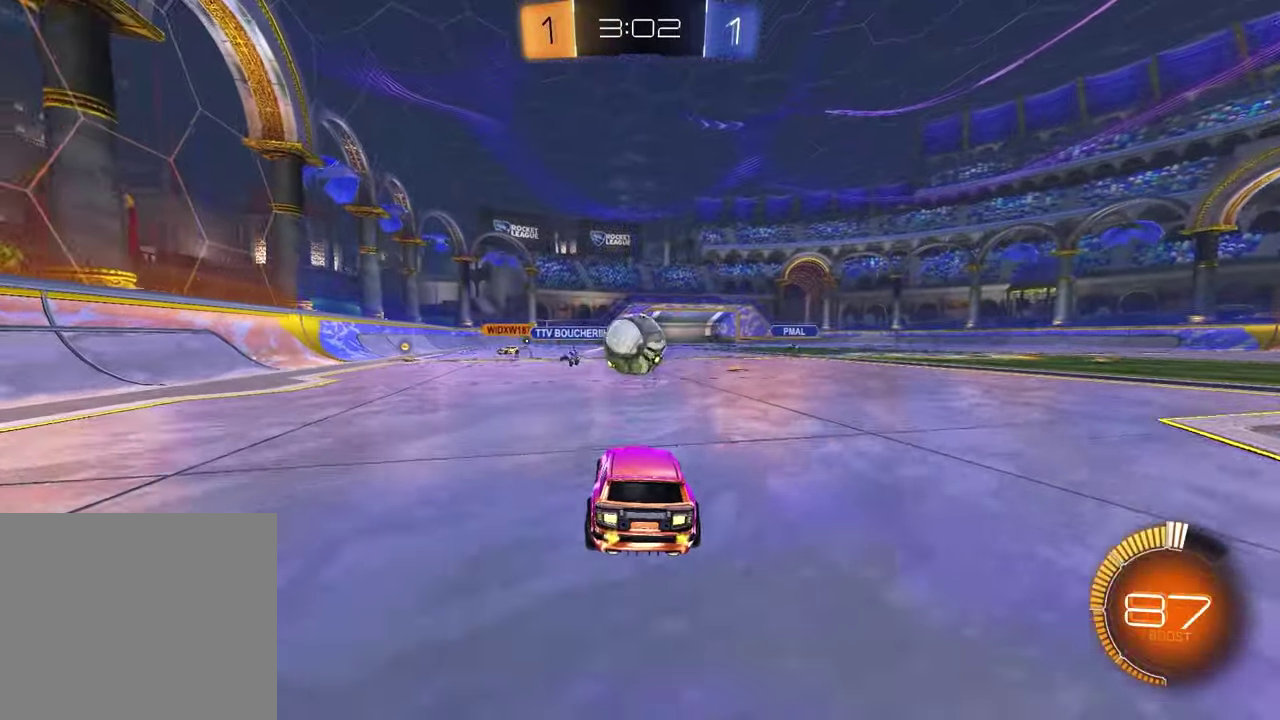
{"buttons": ["CROSS", "R1", "R2"], "left_stick": "down", "right_stick": "center"}
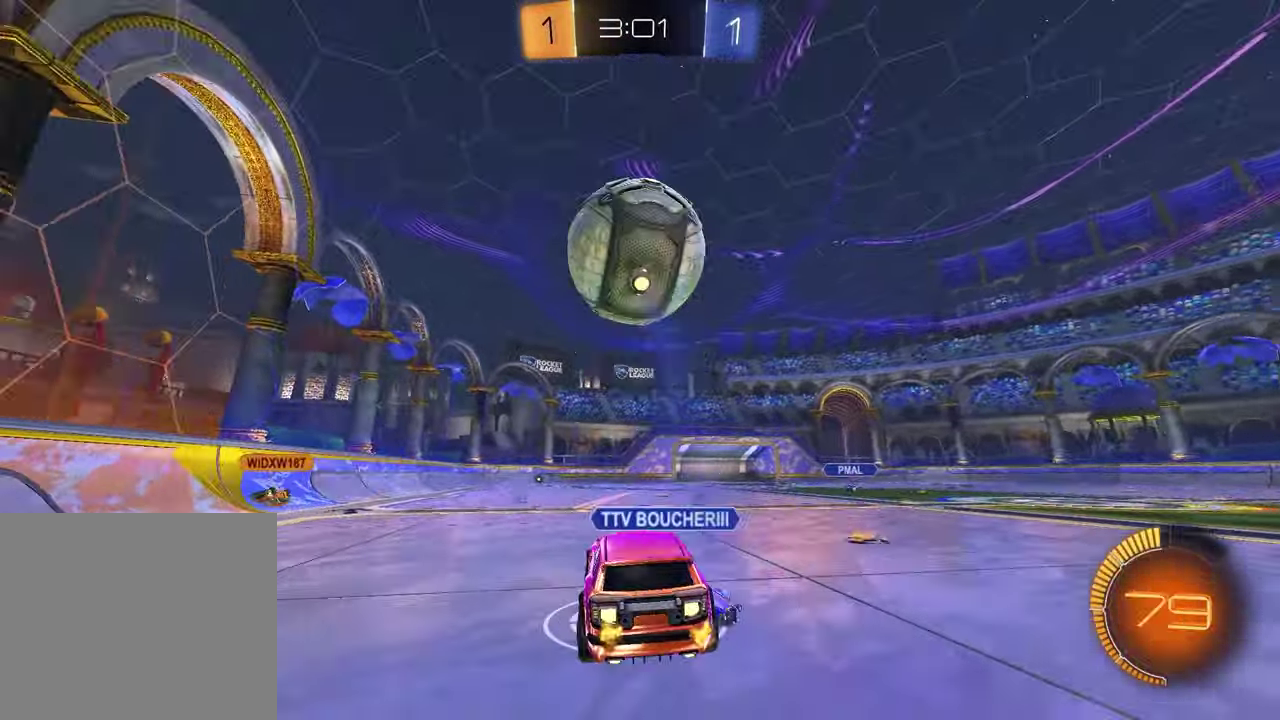
{"buttons": ["SQUARE", "R1"], "left_stick": "up-left", "right_stick": "center", "events": [[50, "CROSS", "up"], [67, "left_stick", "center"], [117, "CROSS", "down"], [167, "left_stick", "down-left"], [233, "CROSS", "up"], [250, "SQUARE", "down"], [250, "left_stick", "down"], [350, "R2", "up"], [350, "left_stick", "left"], [467, "left_stick", "up-left"]]}